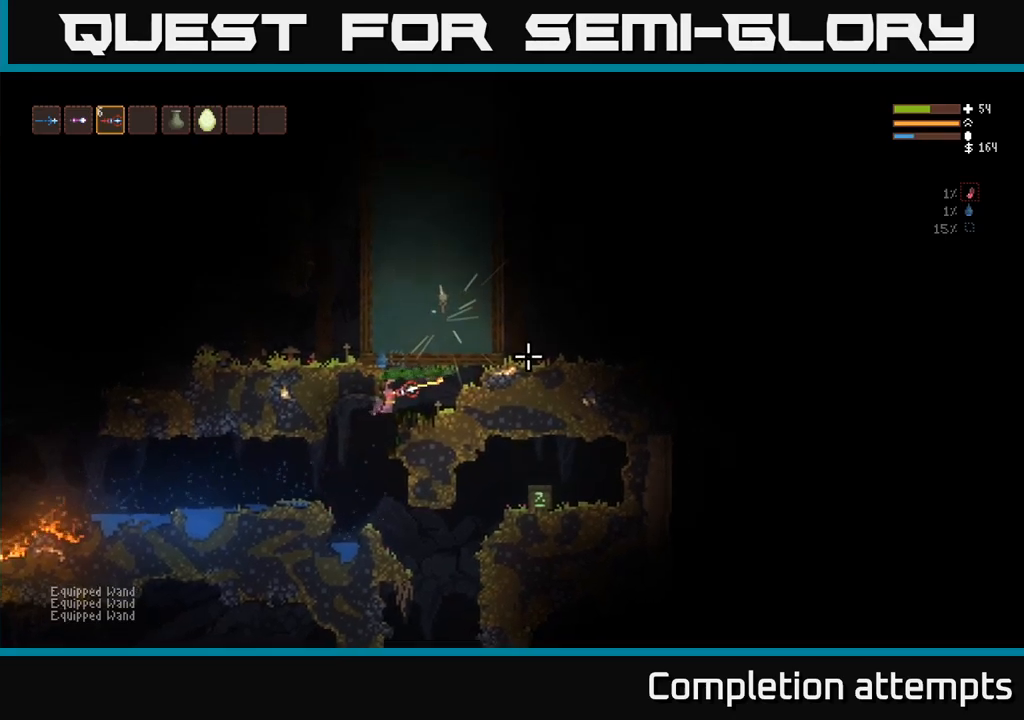
Gameplay with a controller (Xbox layout); each line is a JSON object with the inputs held at the frame after it (dt_ms = milliseconds from this image to that frame). "events" lists button and stick changes between this image and that frame as [ms after this image, input, new state], when the widget could be followed in between. Not read: R3.
{"dt_ms": 500, "buttons": [], "left_stick": "center", "right_stick": "right", "events": [[334, "left_stick", "center"]]}
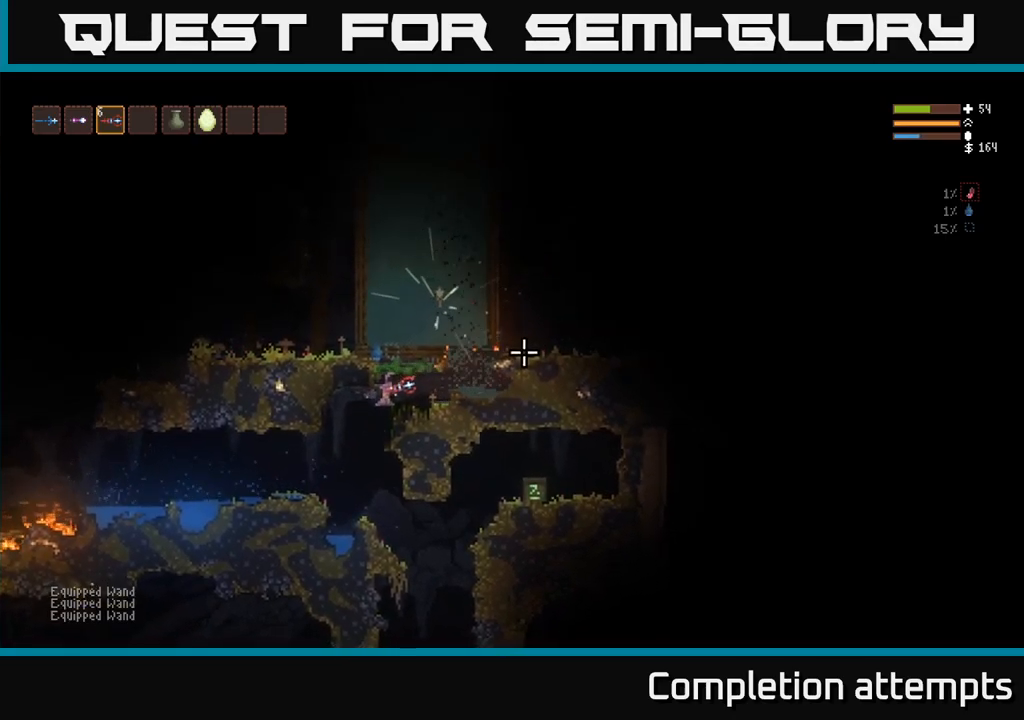
{"dt_ms": 1000, "buttons": ["L2"], "left_stick": "left", "right_stick": "up-right"}
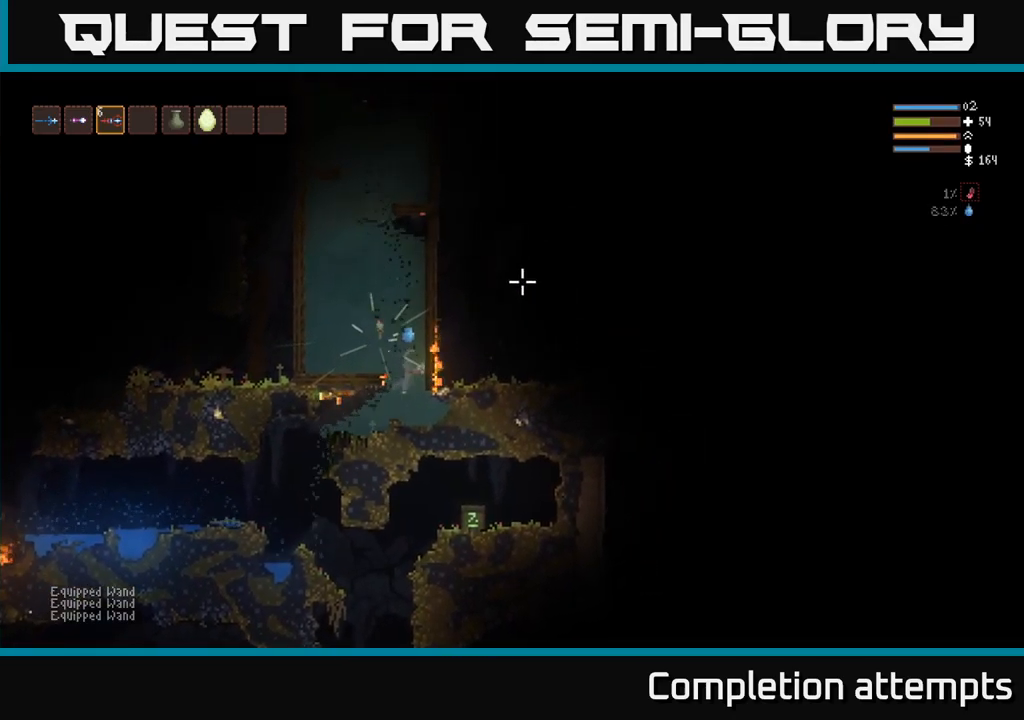
{"dt_ms": 500, "buttons": [], "left_stick": "center", "right_stick": "center", "events": [[134, "L2", "up"], [150, "right_stick", "center"], [300, "A", "down"], [350, "left_stick", "center"], [384, "A", "up"]]}
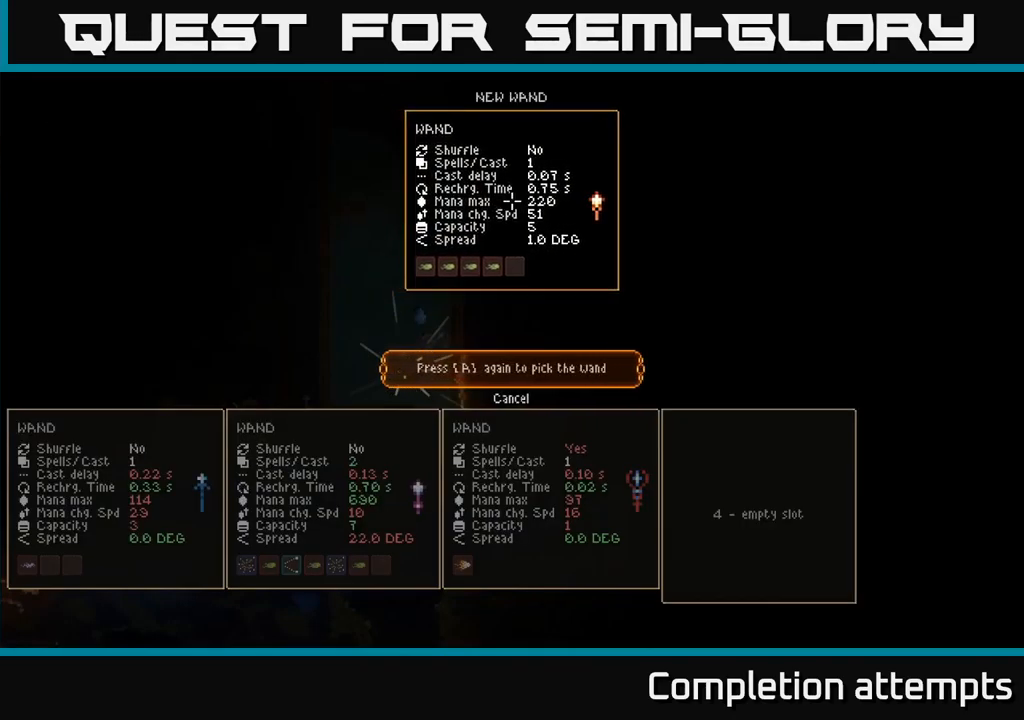
{"dt_ms": 500, "buttons": [], "left_stick": "center", "right_stick": "center", "events": []}
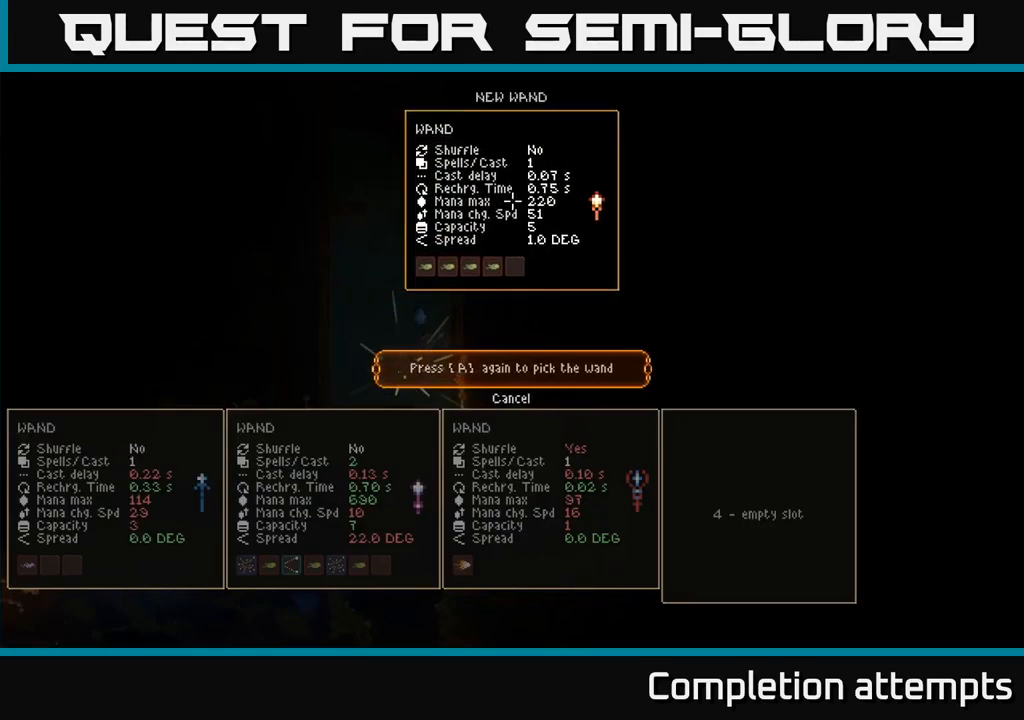
{"dt_ms": 500, "buttons": [], "left_stick": "left", "right_stick": "center", "events": [[367, "A", "down"], [450, "A", "up"], [500, "left_stick", "left"]]}
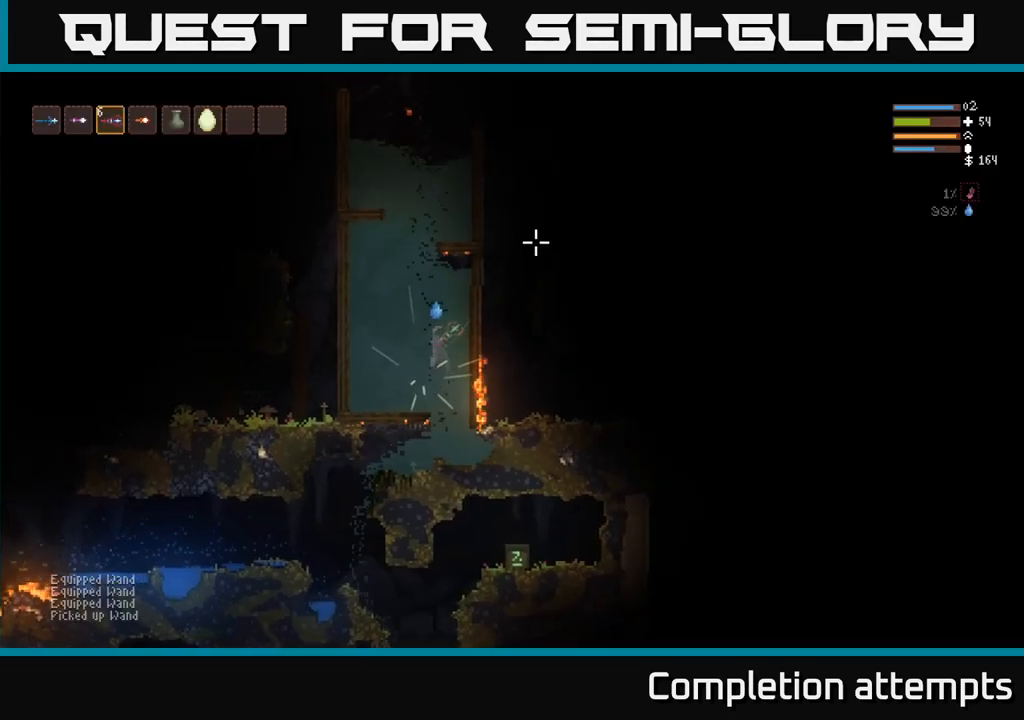
{"dt_ms": 500, "buttons": ["L2"], "left_stick": "center", "right_stick": "up-right", "events": [[34, "left_stick", "up-left"], [117, "right_stick", "up-right"], [134, "L2", "down"], [200, "left_stick", "center"]]}
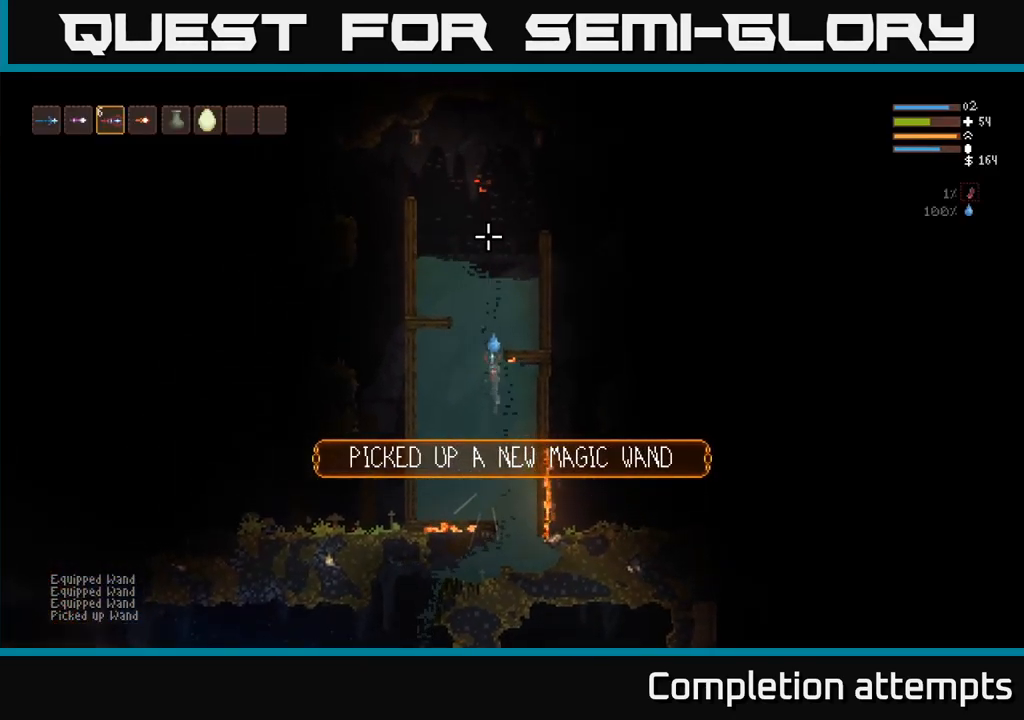
{"dt_ms": 500, "buttons": ["L2"], "left_stick": "right", "right_stick": "up-right", "events": [[17, "left_stick", "left"], [150, "left_stick", "center"], [167, "R1", "down"], [267, "R1", "up"], [367, "left_stick", "right"]]}
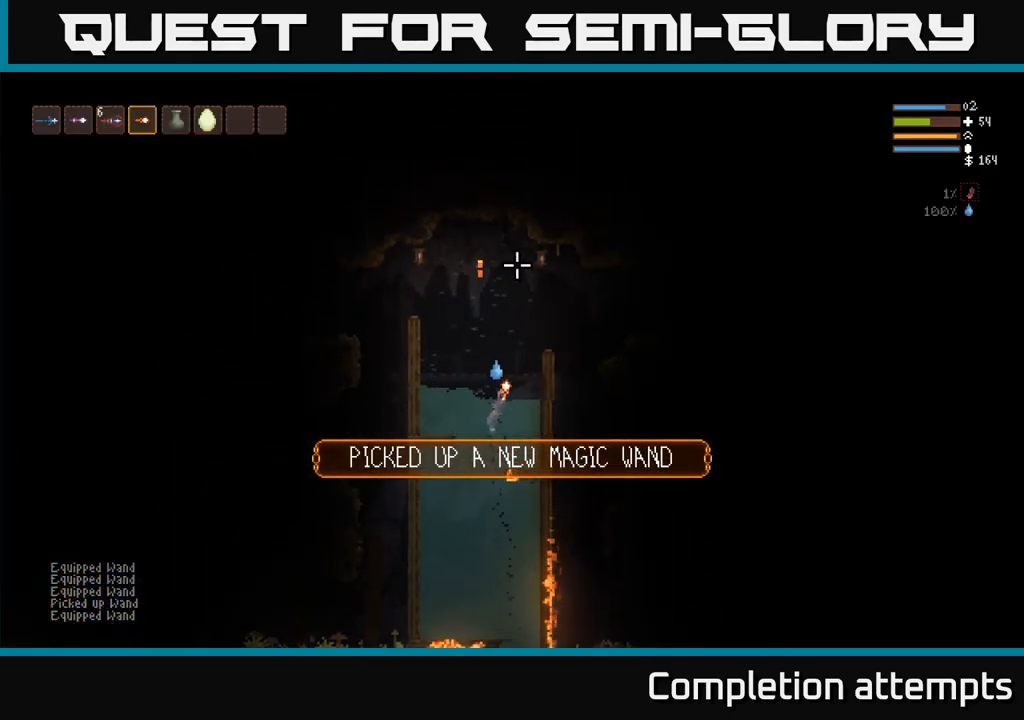
{"dt_ms": 500, "buttons": ["L2"], "left_stick": "center", "right_stick": "right", "events": [[50, "left_stick", "center"], [200, "left_stick", "left"], [267, "left_stick", "right"], [334, "right_stick", "right"], [467, "left_stick", "center"]]}
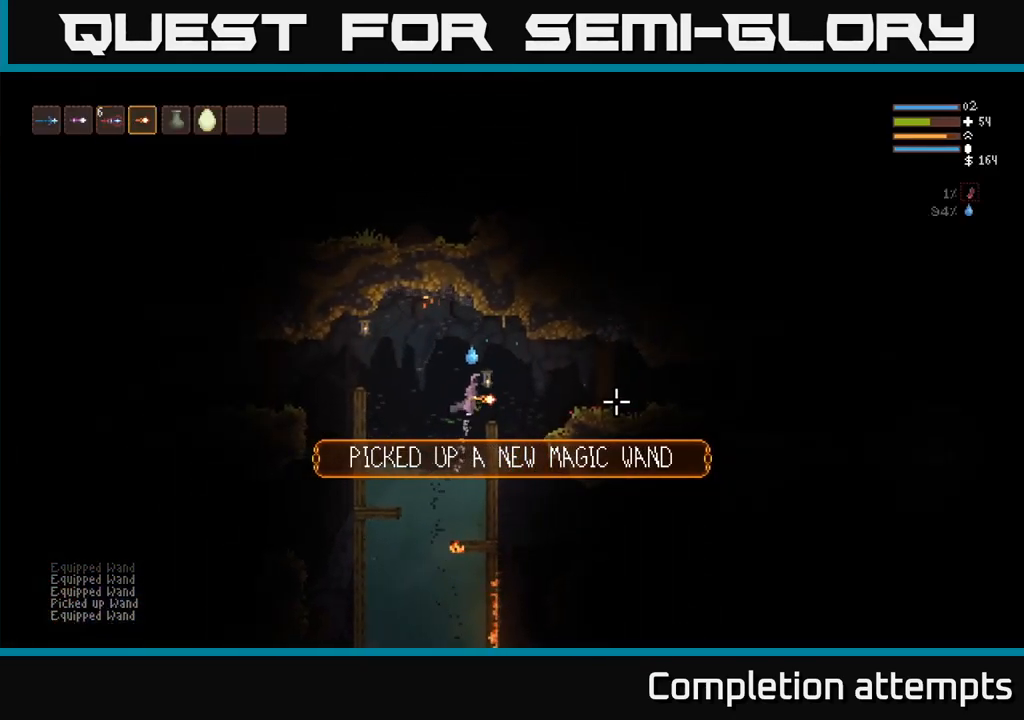
{"dt_ms": 984, "buttons": [], "left_stick": "center", "right_stick": "right"}
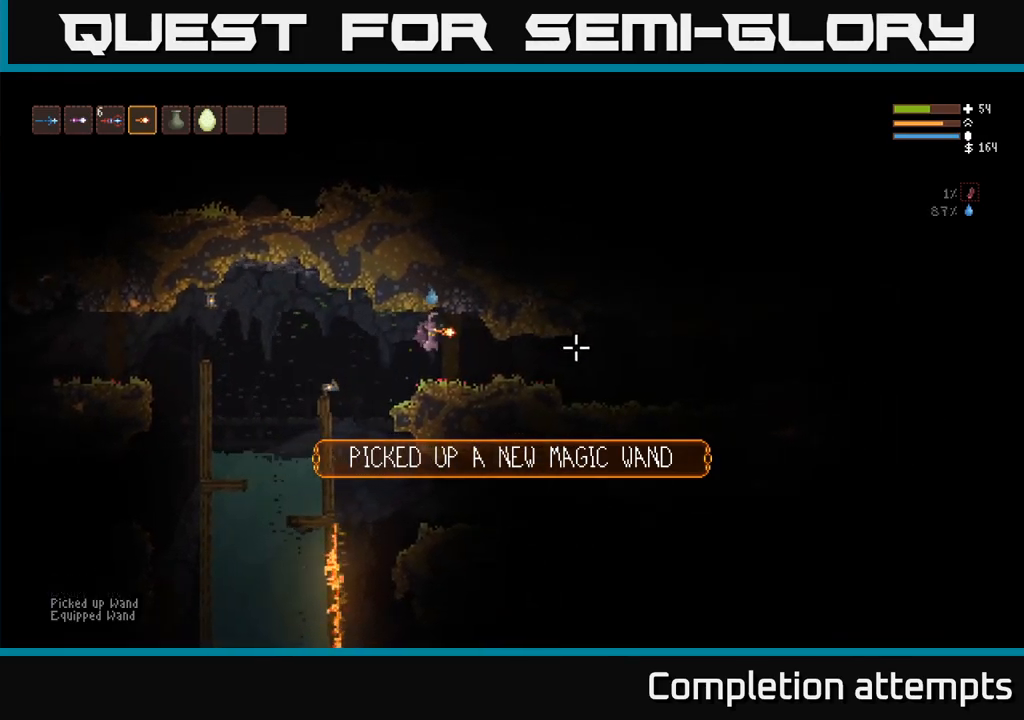
{"dt_ms": 500, "buttons": [], "left_stick": "center", "right_stick": "right", "events": []}
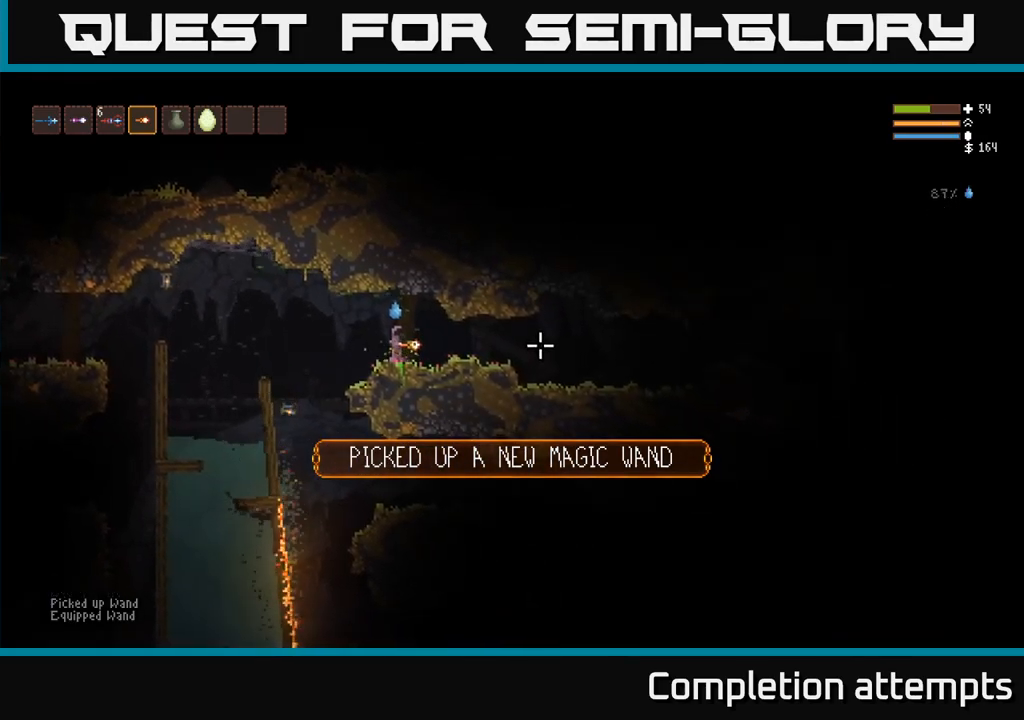
{"dt_ms": 500, "buttons": [], "left_stick": "center", "right_stick": "right", "events": [[17, "R2", "down"], [183, "R2", "up"]]}
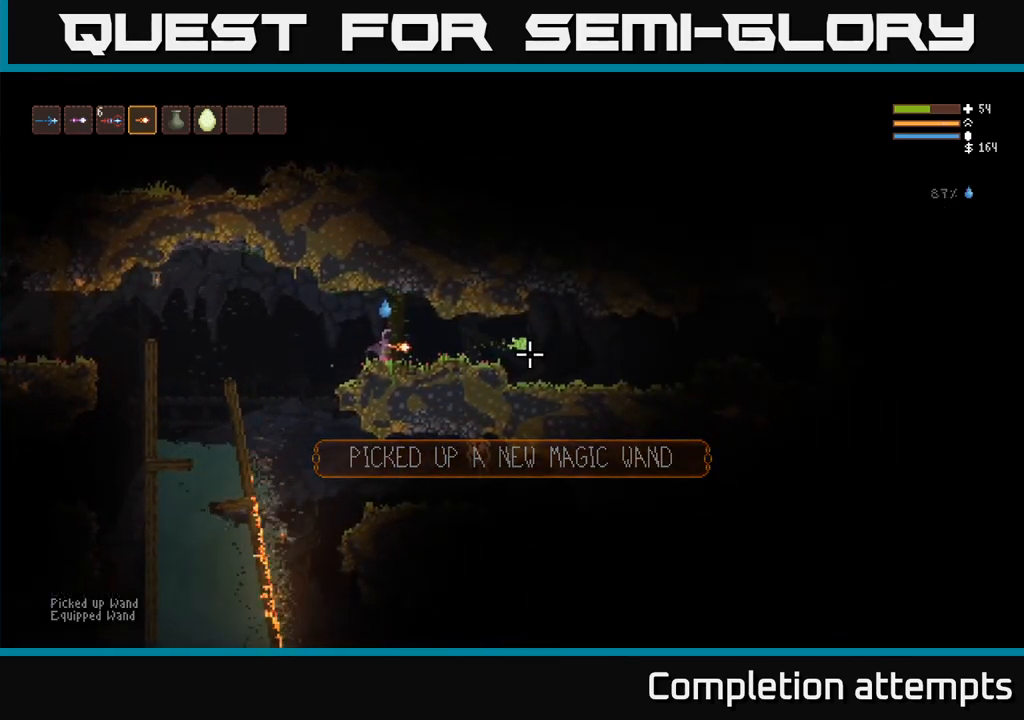
{"dt_ms": 500, "buttons": [], "left_stick": "center", "right_stick": "center", "events": [[217, "SELECT", "down"], [350, "SELECT", "up"], [450, "right_stick", "center"]]}
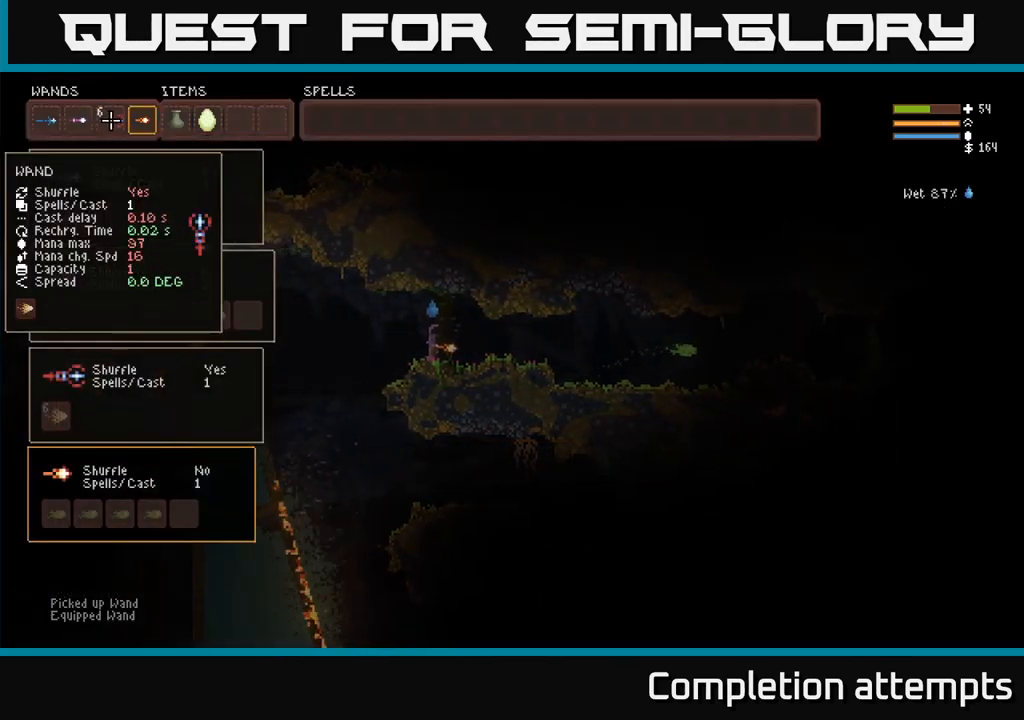
{"dt_ms": 500, "buttons": [], "left_stick": "center", "right_stick": "center", "events": [[67, "DPAD_RIGHT", "down"], [183, "DPAD_RIGHT", "up"], [267, "DPAD_RIGHT", "down"], [367, "DPAD_RIGHT", "up"]]}
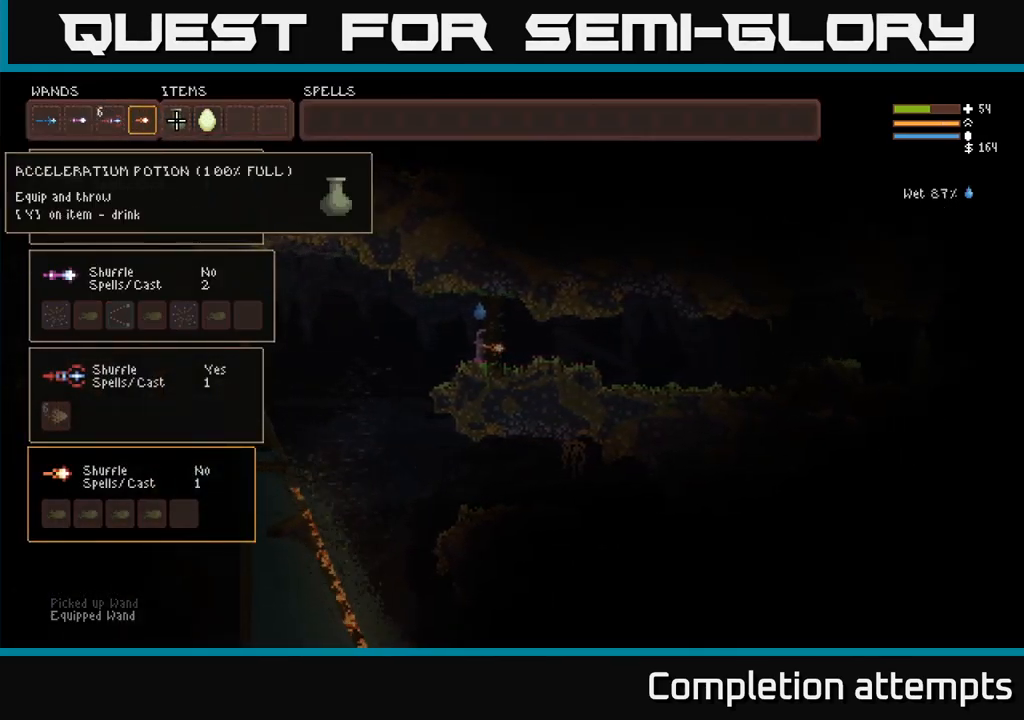
{"dt_ms": 500, "buttons": ["DPAD_RIGHT"], "left_stick": "center", "right_stick": "center", "events": [[100, "DPAD_LEFT", "down"], [183, "DPAD_LEFT", "up"], [267, "DPAD_LEFT", "down"], [317, "DPAD_LEFT", "up"], [483, "DPAD_RIGHT", "down"]]}
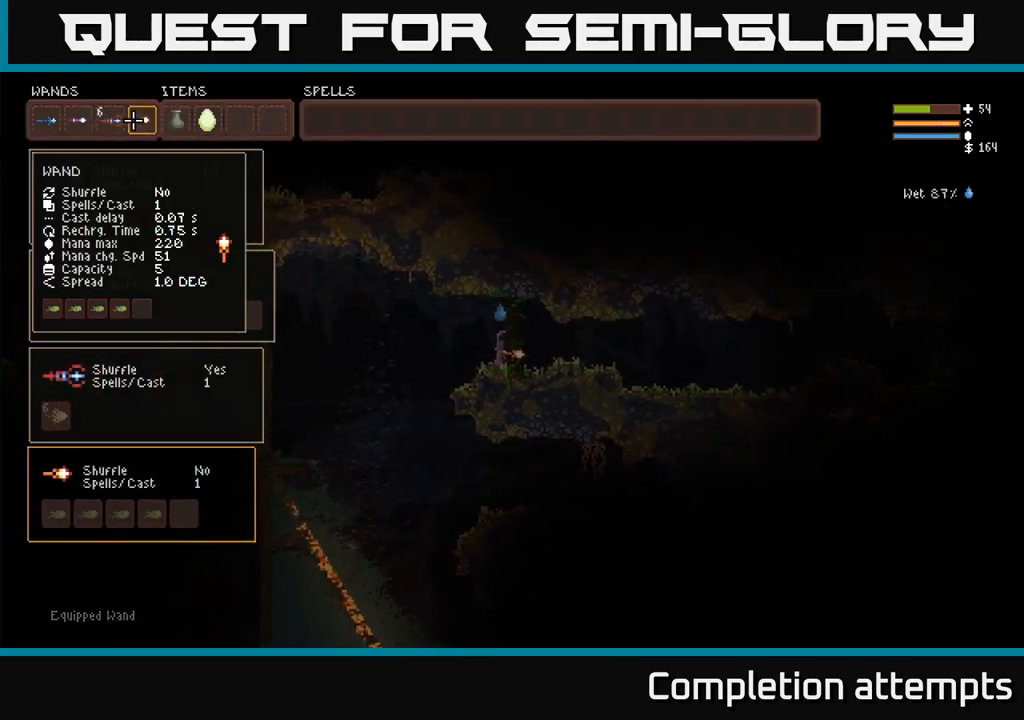
{"dt_ms": 500, "buttons": ["DPAD_DOWN"], "left_stick": "center", "right_stick": "center", "events": [[83, "DPAD_RIGHT", "up"], [500, "DPAD_DOWN", "down"]]}
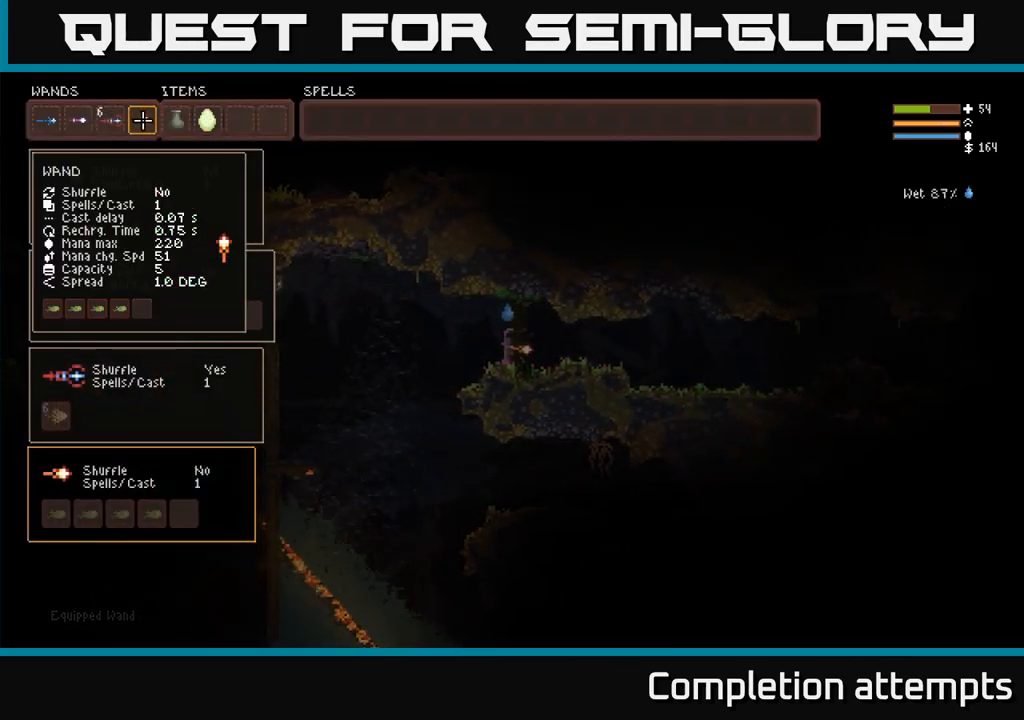
{"dt_ms": 500, "buttons": [], "left_stick": "center", "right_stick": "center", "events": [[100, "DPAD_DOWN", "up"], [367, "DPAD_UP", "down"], [500, "DPAD_UP", "up"]]}
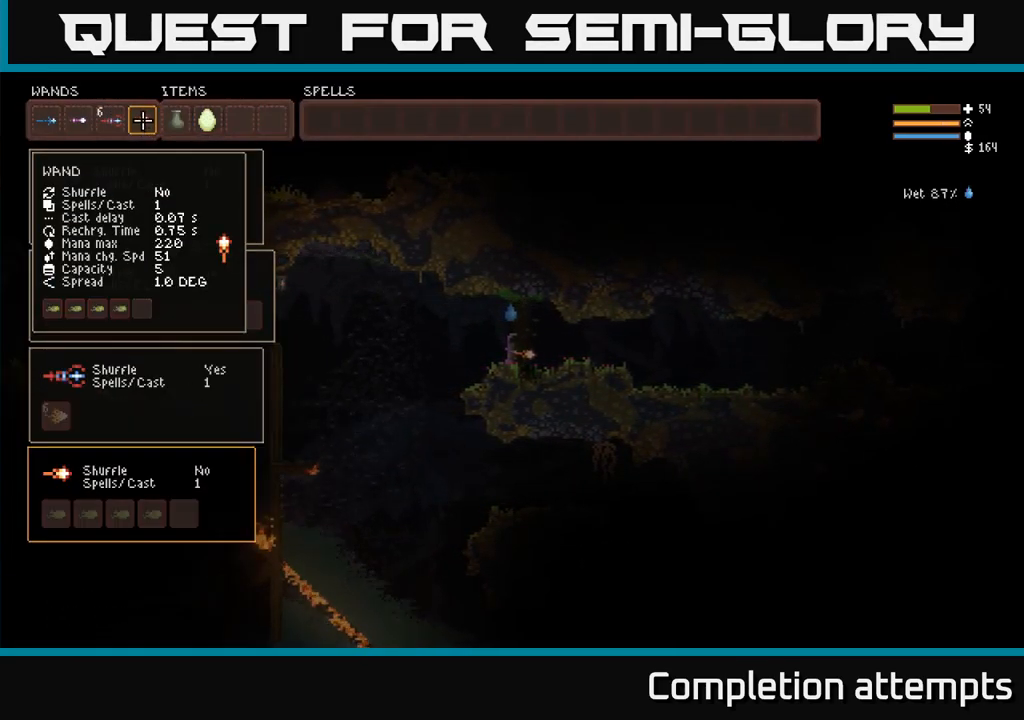
{"dt_ms": 500, "buttons": [], "left_stick": "center", "right_stick": "center", "events": [[317, "DPAD_DOWN", "down"], [450, "DPAD_DOWN", "up"]]}
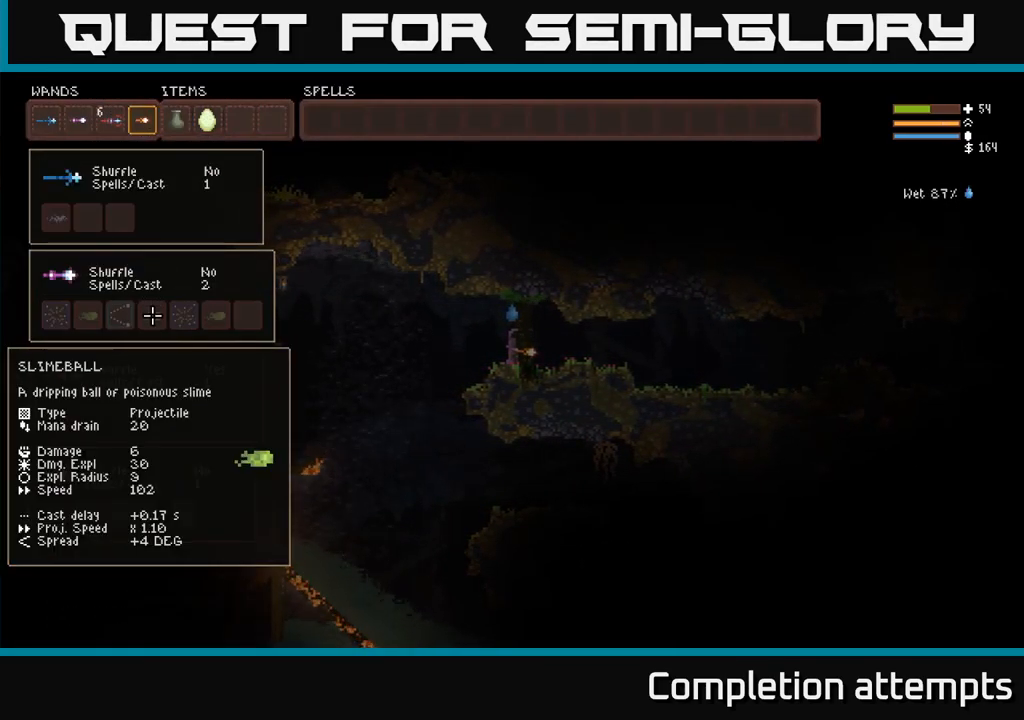
{"dt_ms": 516, "buttons": ["DPAD_UP"], "left_stick": "center", "right_stick": "center", "events": [[100, "DPAD_DOWN", "down"], [183, "DPAD_DOWN", "up"], [449, "DPAD_UP", "down"]]}
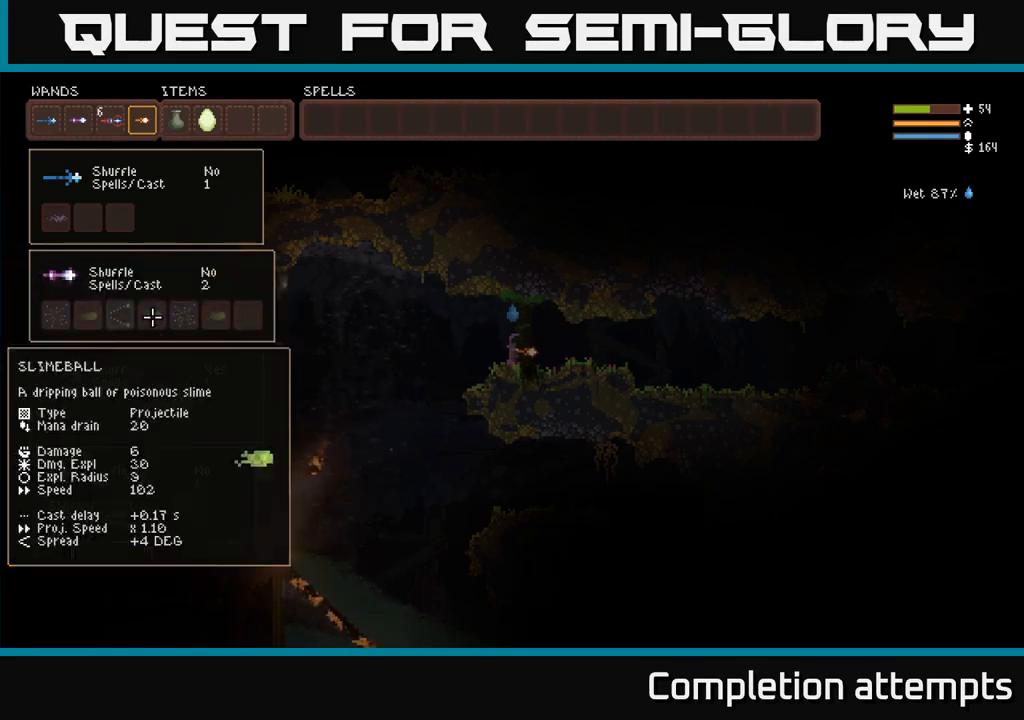
{"dt_ms": 500, "buttons": [], "left_stick": "center", "right_stick": "center", "events": [[67, "DPAD_UP", "up"]]}
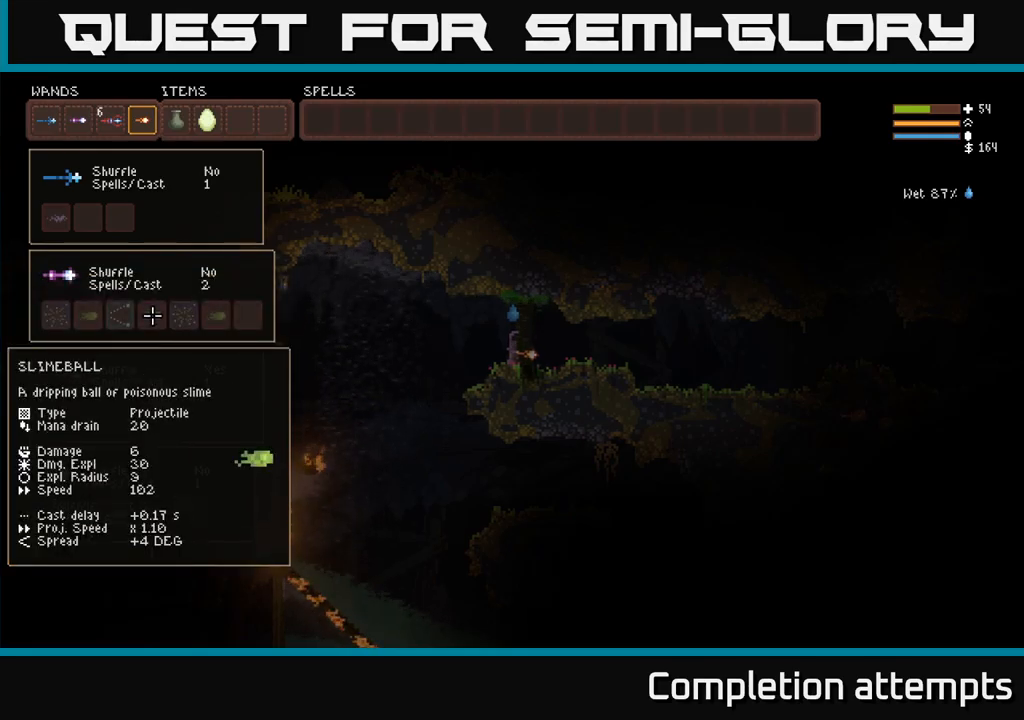
{"dt_ms": 500, "buttons": [], "left_stick": "center", "right_stick": "center", "events": []}
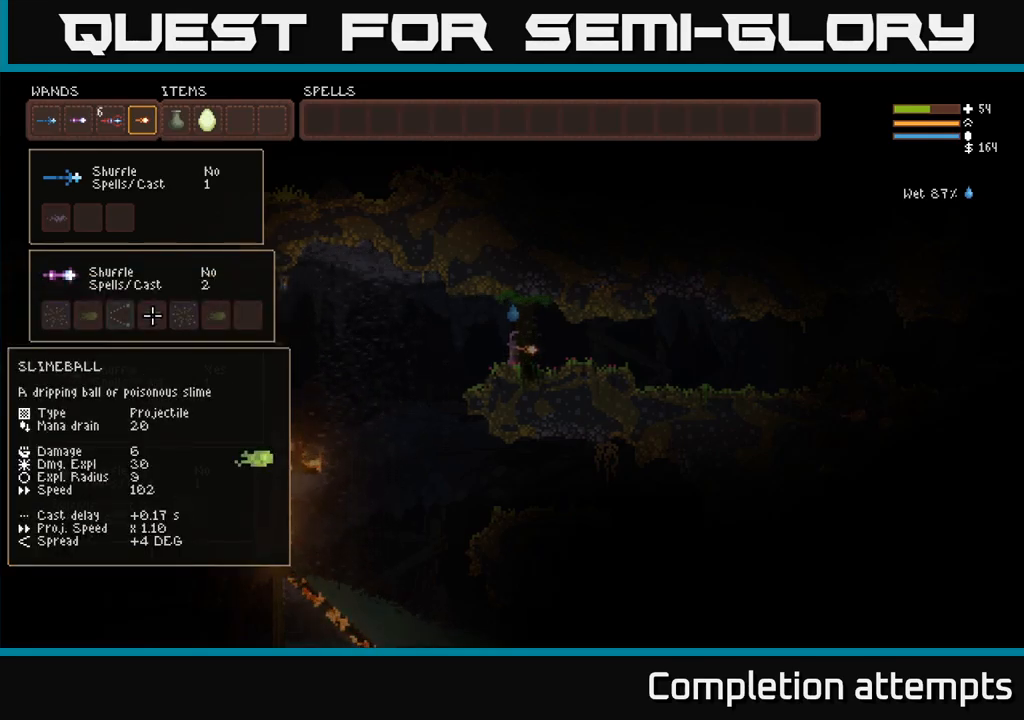
{"dt_ms": 500, "buttons": [], "left_stick": "center", "right_stick": "center", "events": [[100, "DPAD_UP", "down"], [183, "DPAD_UP", "up"]]}
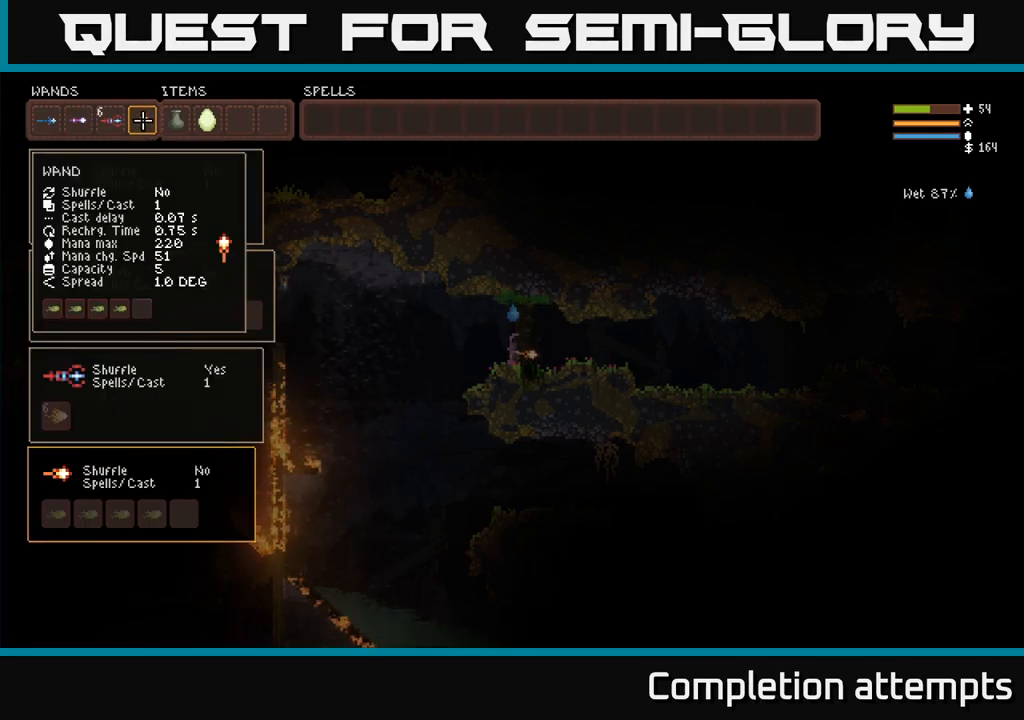
{"dt_ms": 500, "buttons": [], "left_stick": "center", "right_stick": "center", "events": [[83, "B", "down"], [133, "B", "up"], [167, "DPAD_LEFT", "down"], [283, "B", "down"], [300, "DPAD_LEFT", "up"], [383, "B", "up"]]}
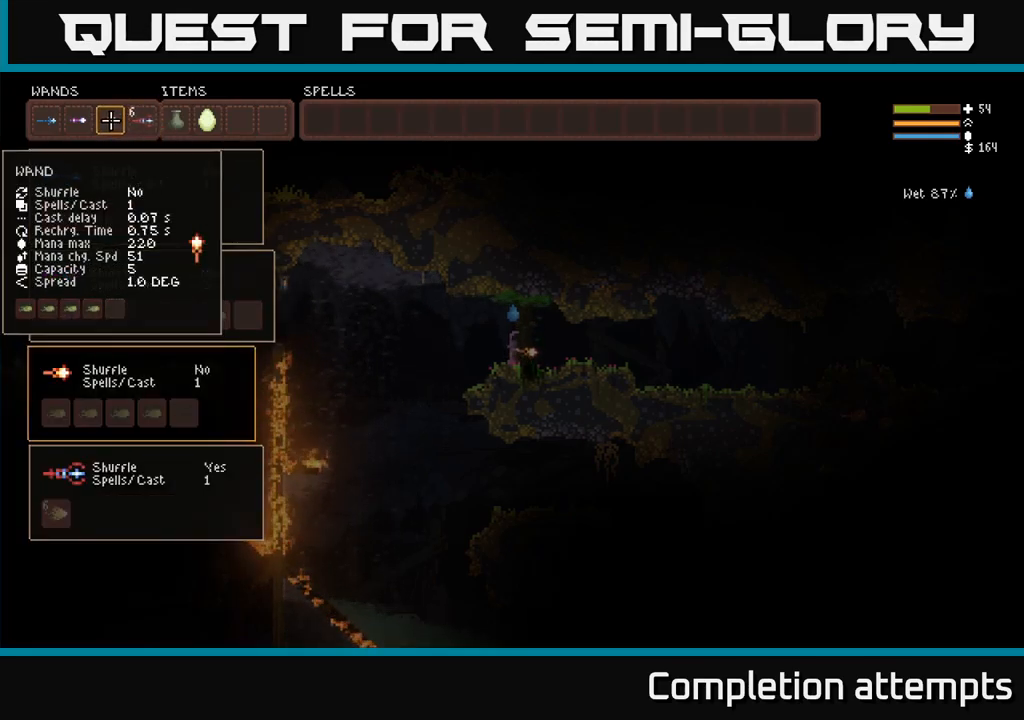
{"dt_ms": 500, "buttons": [], "left_stick": "center", "right_stick": "center", "events": []}
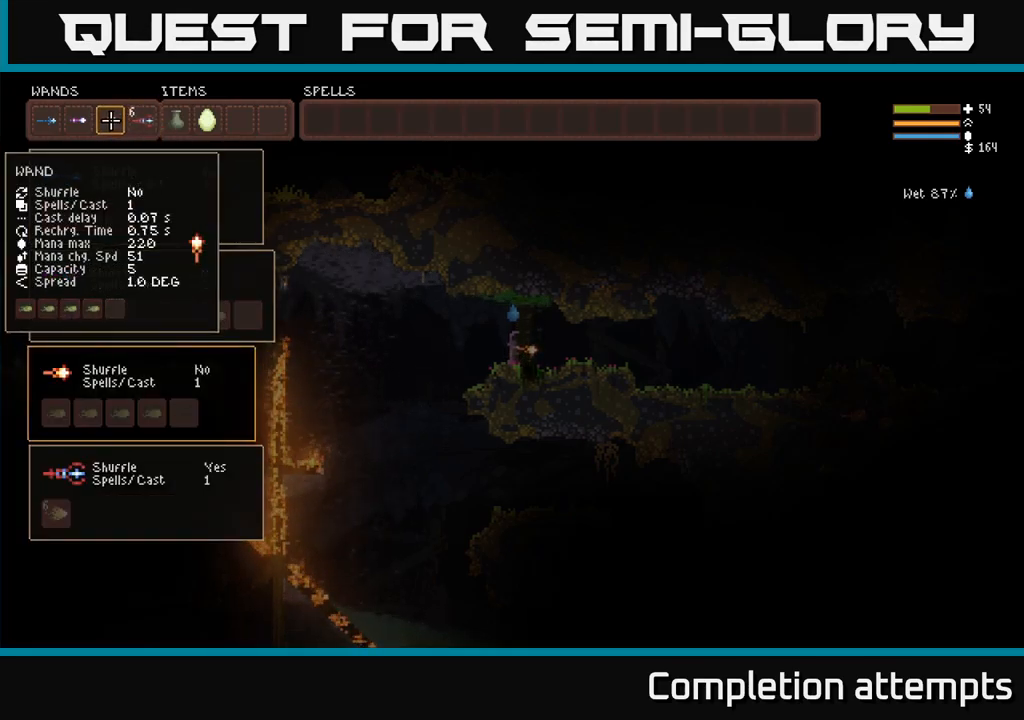
{"dt_ms": 500, "buttons": [], "left_stick": "center", "right_stick": "center", "events": [[317, "SELECT", "down"], [433, "SELECT", "up"]]}
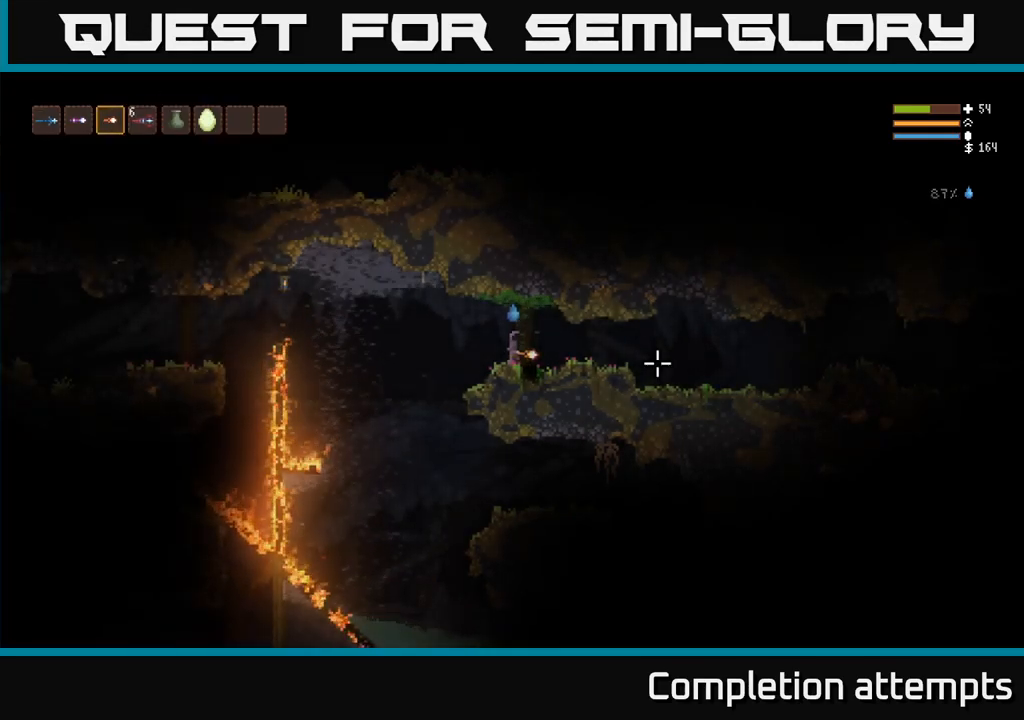
{"dt_ms": 500, "buttons": ["L1"], "left_stick": "left", "right_stick": "right", "events": [[167, "right_stick", "right"], [200, "left_stick", "left"], [450, "L1", "down"]]}
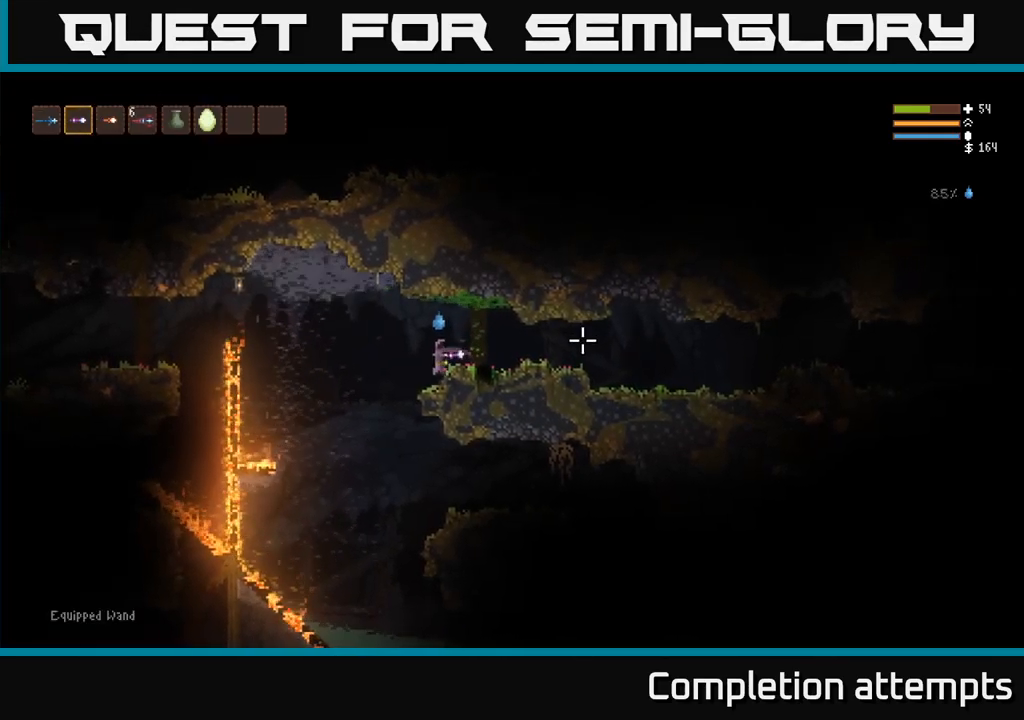
{"dt_ms": 500, "buttons": [], "left_stick": "center", "right_stick": "right", "events": [[33, "L1", "up"], [117, "left_stick", "center"], [150, "L1", "down"], [217, "L1", "up"], [400, "L2", "down"], [500, "L2", "up"]]}
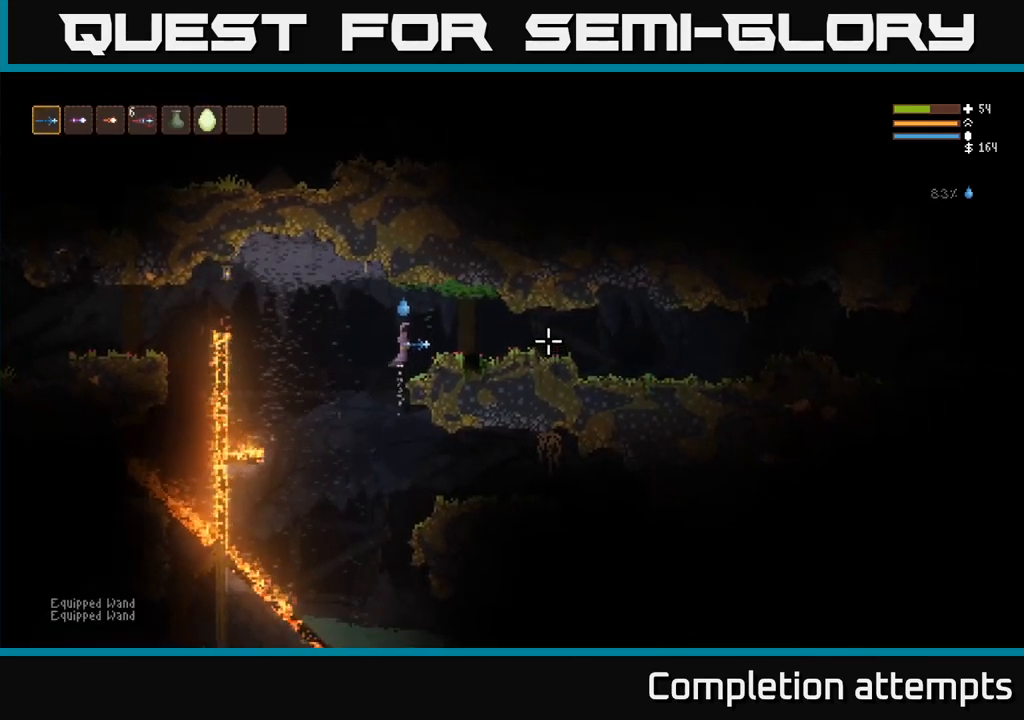
{"dt_ms": 500, "buttons": ["L2"], "left_stick": "left", "right_stick": "right", "events": [[133, "R1", "down"], [150, "left_stick", "left"], [217, "R1", "up"], [500, "L2", "down"]]}
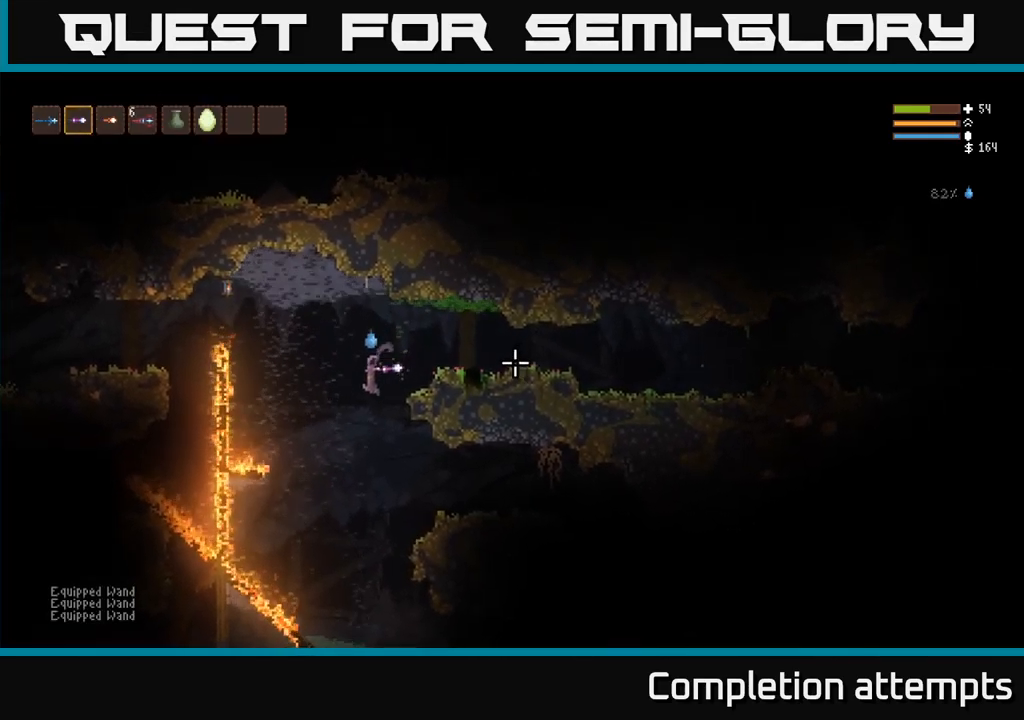
{"dt_ms": 500, "buttons": ["L2"], "left_stick": "up-left", "right_stick": "down-right", "events": [[183, "L2", "up"], [183, "right_stick", "down-right"], [367, "L2", "down"], [383, "left_stick", "up-left"]]}